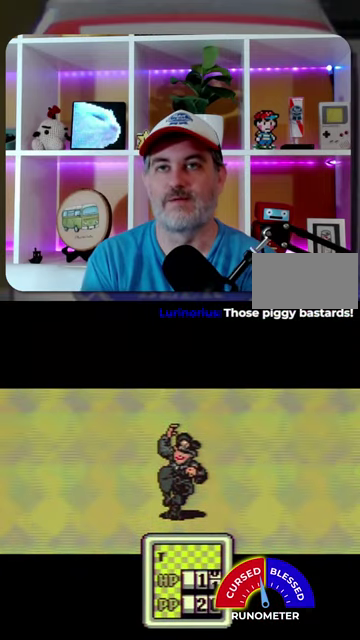
Gameplay with a controller (Nintendo layout); each line is a JSON object with the inputs held at the frame after it. "events" lists button and stick changes between this image and that frame as [ms after this image, input, new state], when the widget could be followed in between. Not read: L1 L3 R1 R3.
{"buttons": ["A"], "events": [[67, "A", "up"], [133, "A", "down"], [233, "A", "up"], [300, "A", "down"], [400, "A", "up"], [500, "A", "down"]]}
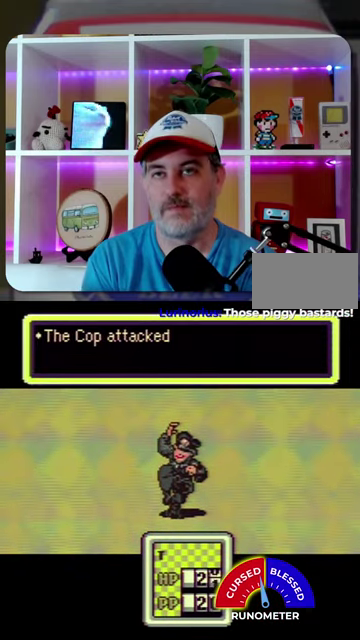
{"buttons": ["A"], "events": [[33, "A", "up"], [167, "A", "down"], [200, "A", "up"], [300, "A", "down"], [400, "A", "up"], [500, "A", "down"]]}
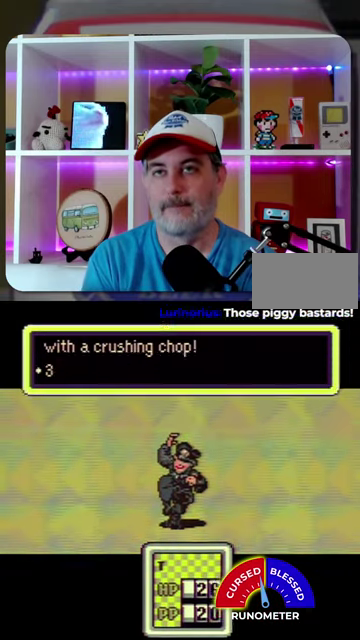
{"buttons": ["A"], "events": [[33, "A", "up"], [133, "A", "down"], [233, "A", "up"], [300, "A", "down"], [367, "A", "up"], [467, "A", "down"]]}
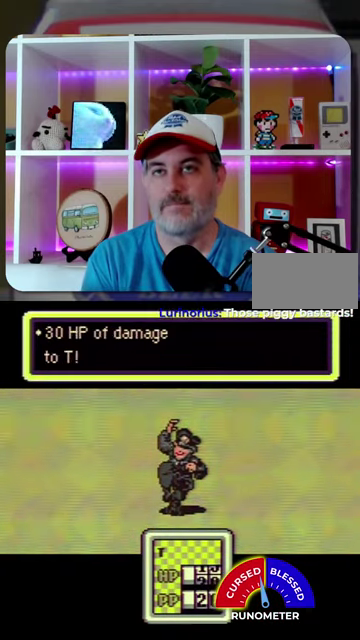
{"buttons": ["A"], "events": [[33, "A", "up"], [133, "A", "down"], [233, "A", "up"], [300, "A", "down"], [400, "A", "up"], [467, "A", "down"]]}
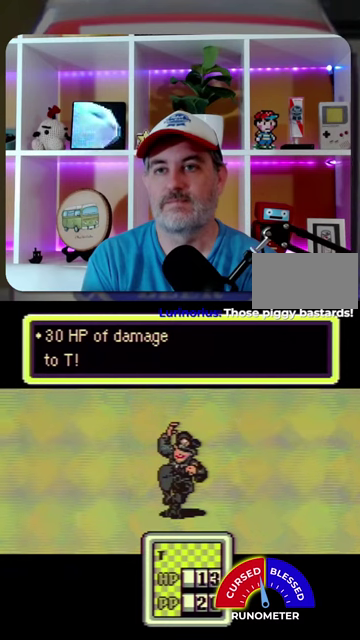
{"buttons": ["A"], "events": [[33, "A", "up"], [133, "A", "down"], [233, "A", "up"], [300, "A", "down"], [367, "A", "up"], [467, "A", "down"]]}
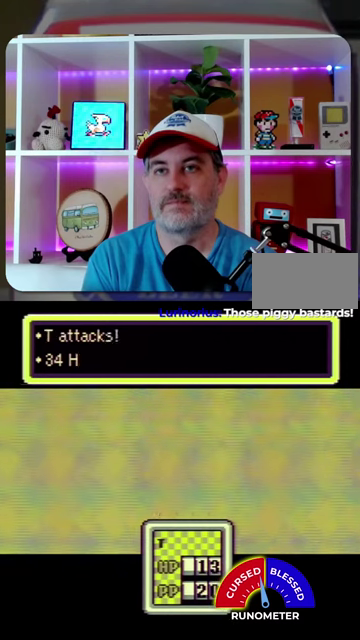
{"buttons": [], "events": [[33, "A", "up"]]}
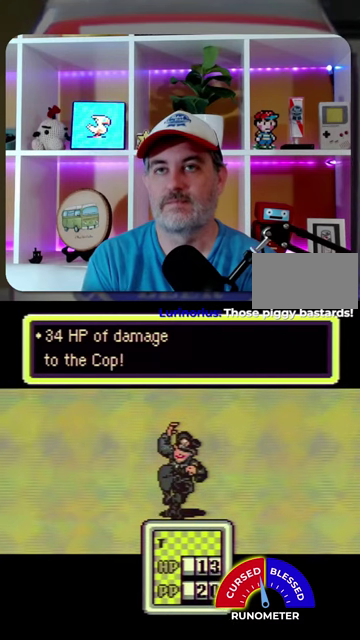
{"buttons": [], "events": [[67, "A", "down"], [200, "A", "up"]]}
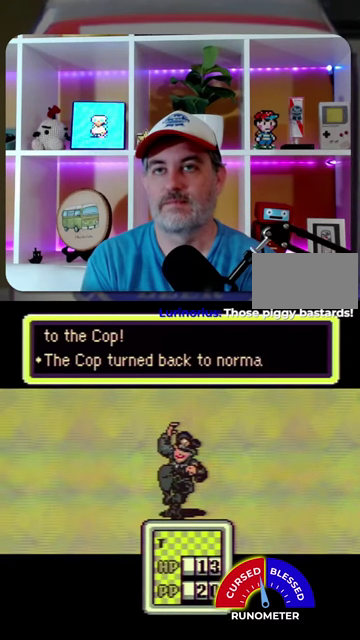
{"buttons": [], "events": [[67, "A", "down"], [167, "A", "up"], [267, "A", "down"], [333, "A", "up"]]}
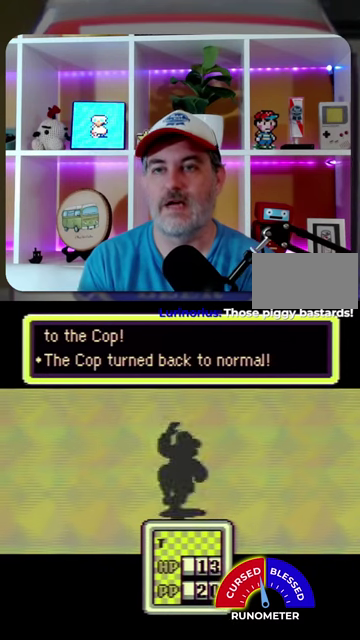
{"buttons": [], "events": [[100, "A", "down"], [167, "A", "up"], [267, "A", "down"], [367, "A", "up"]]}
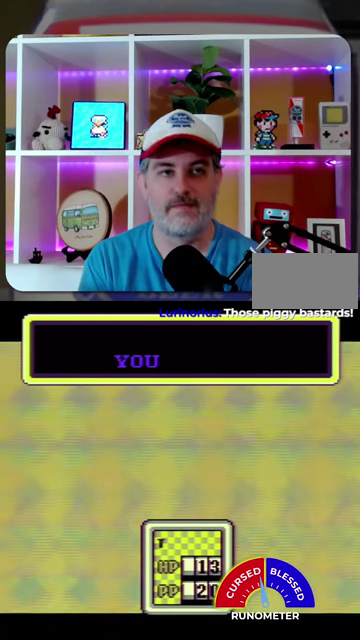
{"buttons": ["A"], "events": [[100, "A", "down"], [233, "A", "up"], [300, "A", "down"], [367, "A", "up"], [467, "A", "down"]]}
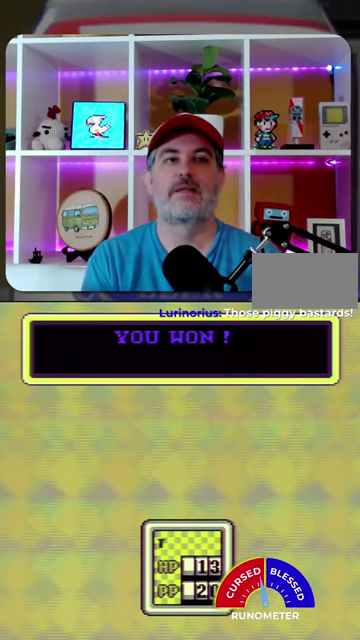
{"buttons": [], "events": [[67, "A", "up"]]}
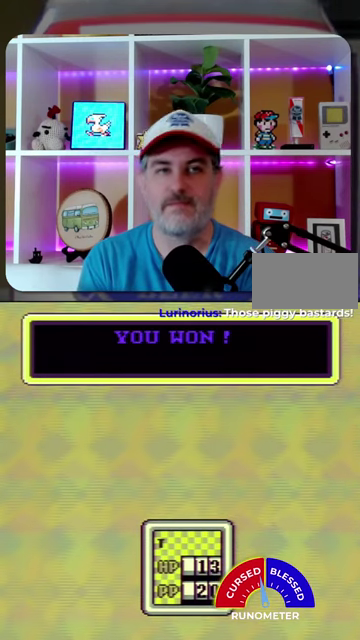
{"buttons": [], "events": [[33, "A", "down"], [100, "A", "up"], [167, "A", "down"], [267, "A", "up"], [367, "A", "down"], [467, "A", "up"]]}
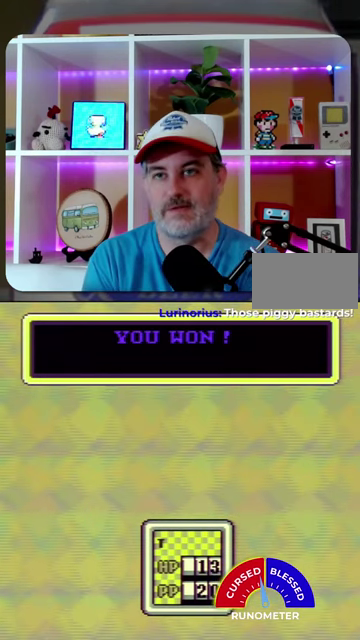
{"buttons": [], "events": [[33, "A", "down"], [100, "A", "up"], [200, "A", "down"], [267, "A", "up"]]}
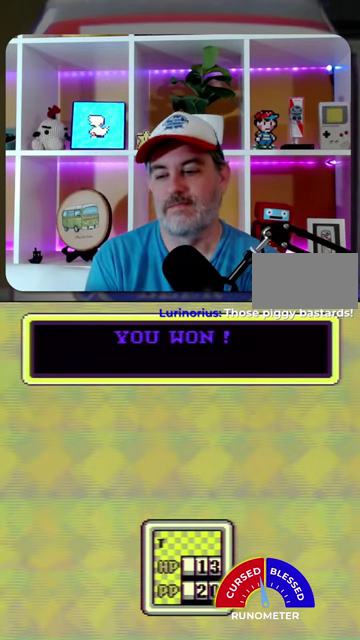
{"buttons": [], "events": [[67, "A", "down"], [133, "A", "up"], [233, "A", "down"], [300, "A", "up"], [400, "A", "down"], [467, "A", "up"]]}
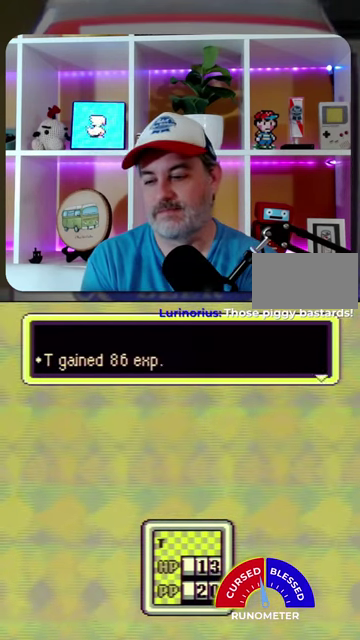
{"buttons": [], "events": [[67, "A", "down"], [133, "A", "up"]]}
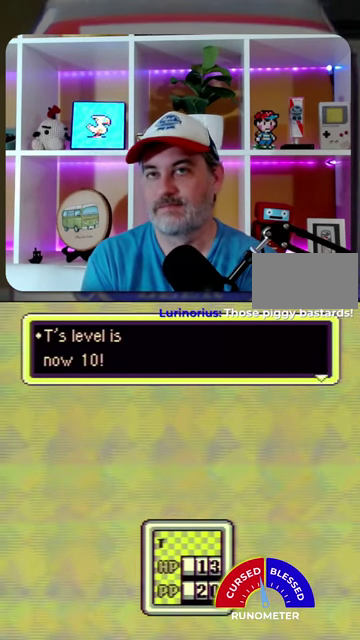
{"buttons": [], "events": [[67, "A", "down"], [133, "A", "up"], [233, "A", "down"], [300, "A", "up"], [400, "A", "down"], [467, "A", "up"]]}
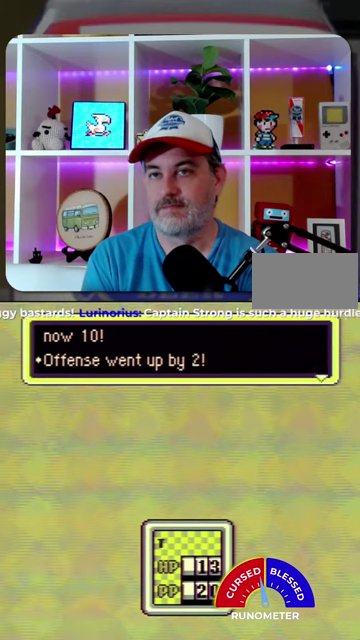
{"buttons": [], "events": [[200, "A", "down"], [300, "A", "up"], [367, "A", "down"], [467, "A", "up"]]}
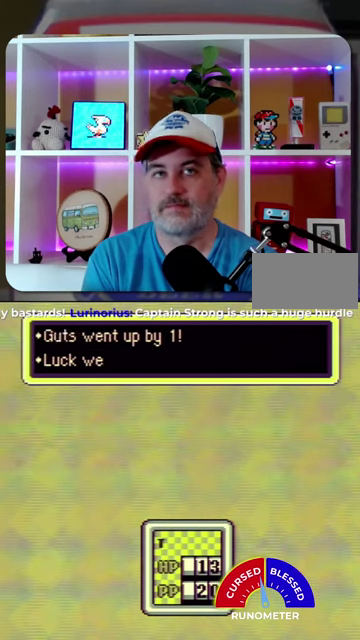
{"buttons": [], "events": [[33, "A", "down"], [100, "A", "up"], [200, "A", "down"], [267, "A", "up"], [367, "A", "down"], [433, "A", "up"]]}
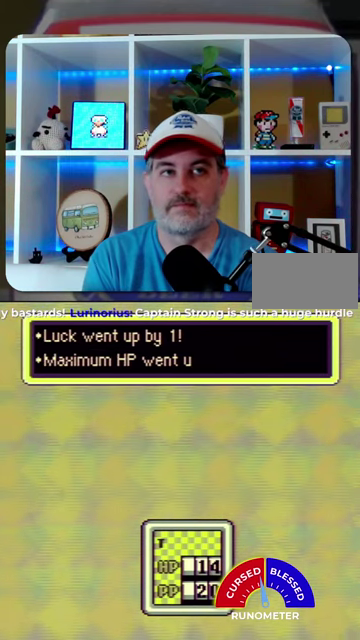
{"buttons": [], "events": [[33, "A", "down"], [100, "A", "up"], [200, "A", "down"], [267, "A", "up"]]}
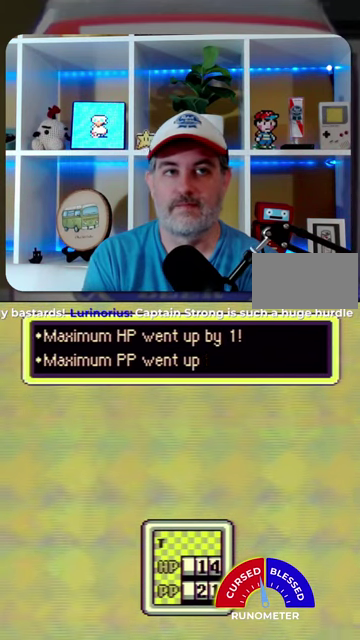
{"buttons": [], "events": [[33, "A", "down"], [133, "A", "up"], [200, "A", "down"], [267, "A", "up"], [367, "A", "down"], [467, "A", "up"]]}
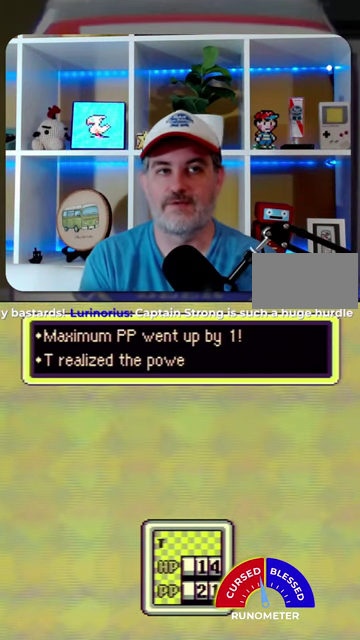
{"buttons": [], "events": [[33, "A", "down"], [133, "A", "up"], [200, "A", "down"], [300, "A", "up"]]}
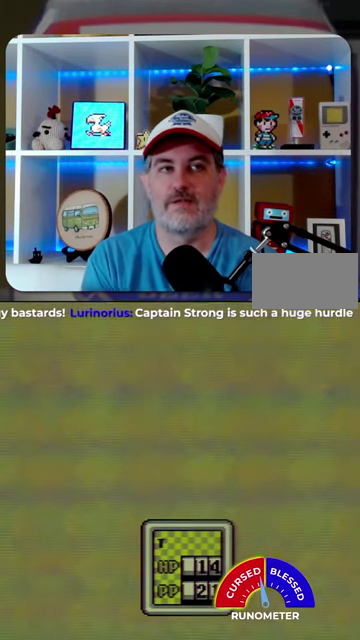
{"buttons": [], "events": [[33, "A", "down"], [133, "A", "up"], [200, "A", "down"], [300, "A", "up"], [400, "A", "down"], [467, "A", "up"]]}
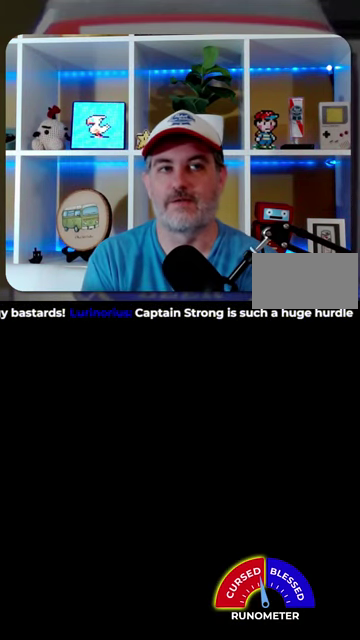
{"buttons": [], "events": [[100, "A", "down"], [167, "A", "up"], [400, "A", "down"], [467, "A", "up"]]}
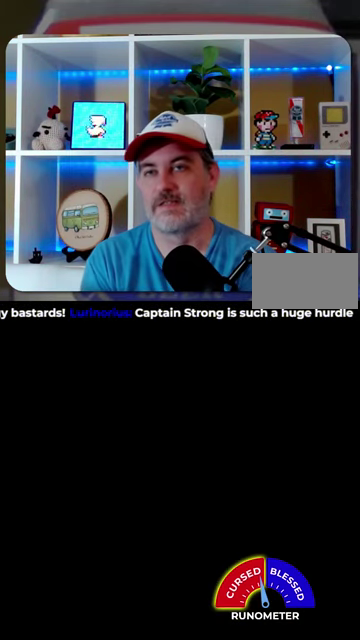
{"buttons": ["A"], "events": [[67, "A", "down"], [133, "A", "up"], [267, "A", "down"], [367, "A", "up"], [433, "A", "down"]]}
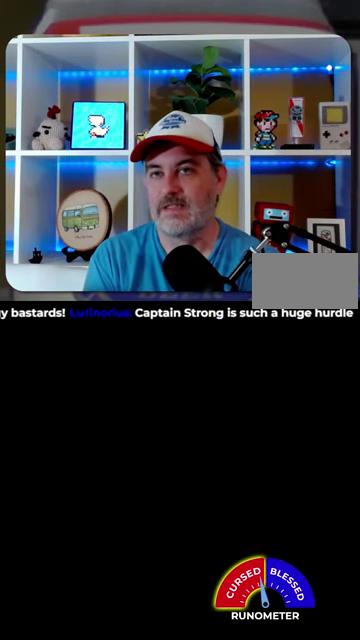
{"buttons": ["A"], "events": [[33, "A", "up"], [100, "A", "down"], [200, "A", "up"], [267, "A", "down"], [367, "A", "up"], [433, "A", "down"]]}
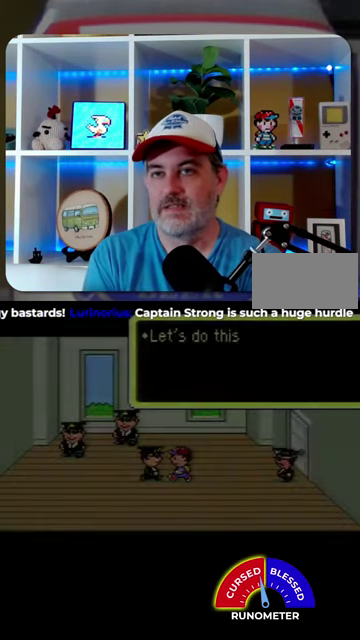
{"buttons": ["A"], "events": [[33, "A", "up"], [133, "A", "down"], [200, "A", "up"], [300, "A", "down"], [400, "A", "up"], [500, "A", "down"]]}
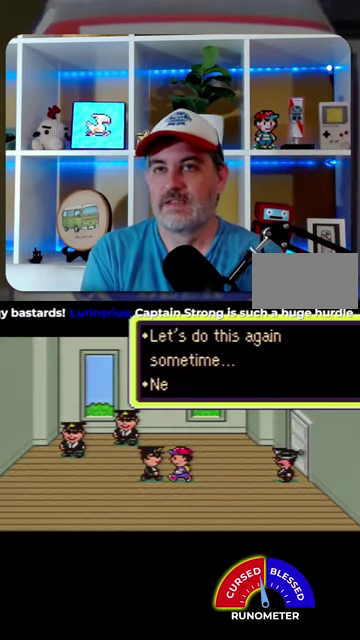
{"buttons": [], "events": [[67, "A", "up"], [200, "A", "down"], [267, "A", "up"], [400, "A", "down"], [467, "A", "up"]]}
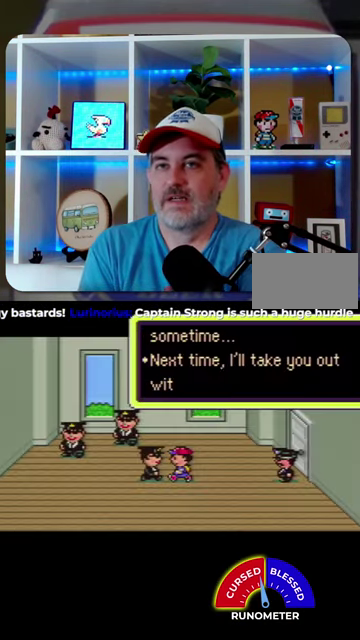
{"buttons": ["A"], "events": [[100, "A", "down"], [167, "A", "up"], [467, "A", "down"]]}
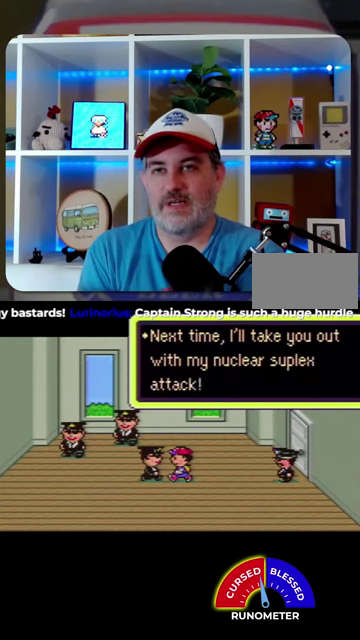
{"buttons": ["A"], "events": [[33, "A", "up"], [300, "A", "down"], [367, "A", "up"], [467, "A", "down"]]}